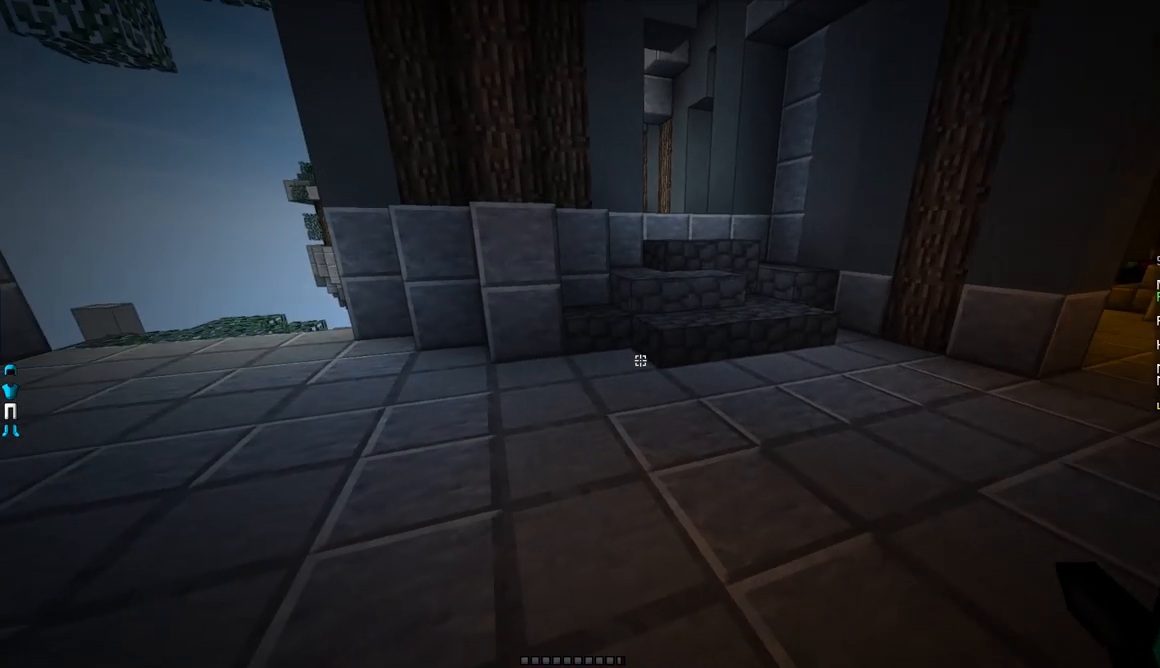
Gameplay with keyboard and mouse; each line is a JSON object with the keys and mouse buttons held at the frame after it. "events" lists presses ("down") and releases ("up") of "a", "d", "s", "w", "mouse_left" and "mouse_right" between this image and that frame as [ms after this image, input, new state], when the widget could be followed in between. "mouse_left", "mouse_right" = the "left", "right" buttons of the "mouse" list. No other keys are recorded. Fast repeated clicks can show as one long hold. Mouse movement is not recorded.
{"keys": ["w"], "mouse": [], "events": []}
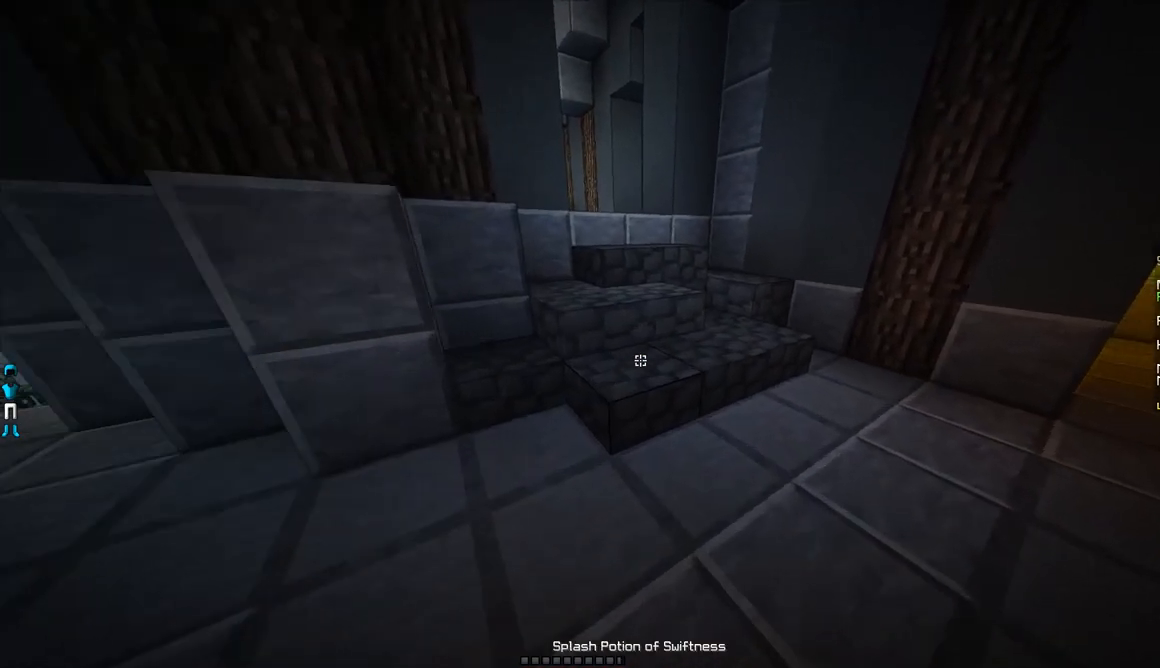
{"keys": ["w"], "mouse": [], "events": [[334, "mouse_right", "down"], [418, "mouse_right", "up"]]}
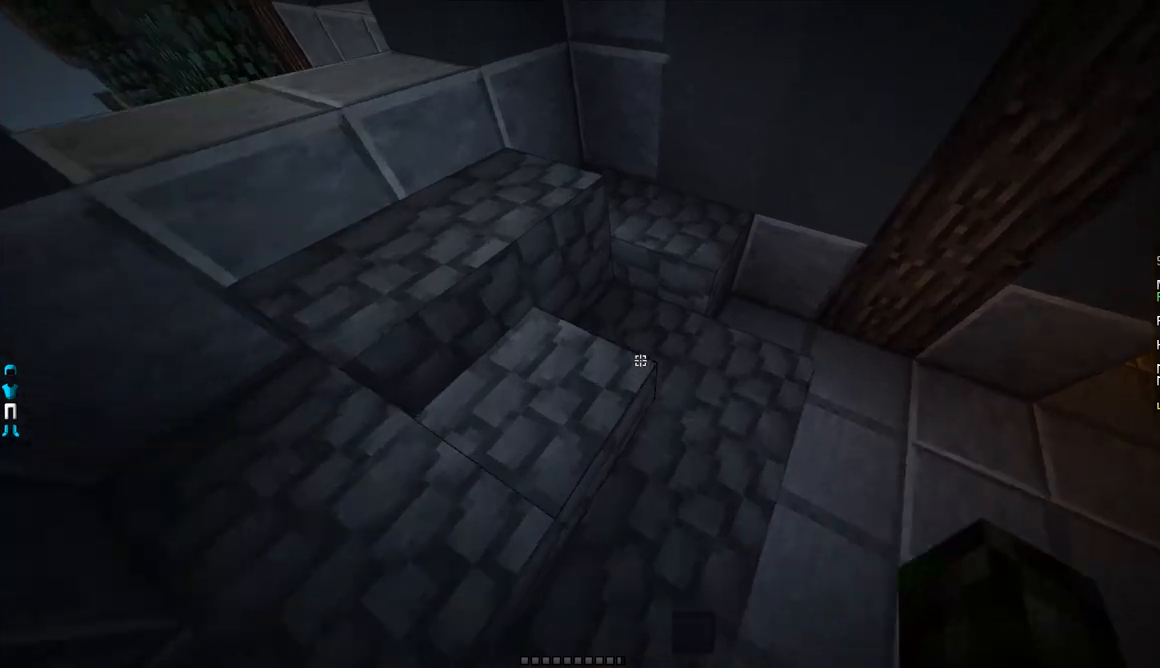
{"keys": ["w"], "mouse": ["right"], "events": [[83, "mouse_right", "down"], [133, "a", "down"], [334, "a", "up"]]}
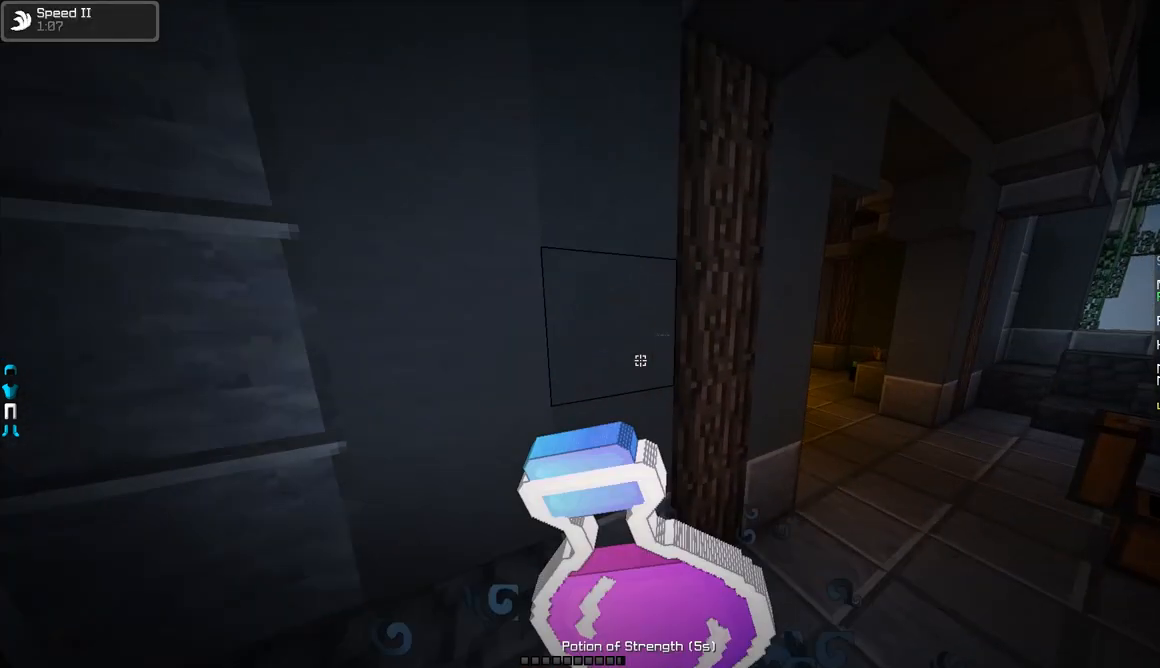
{"keys": ["d", "w"], "mouse": ["right"], "events": [[234, "d", "down"]]}
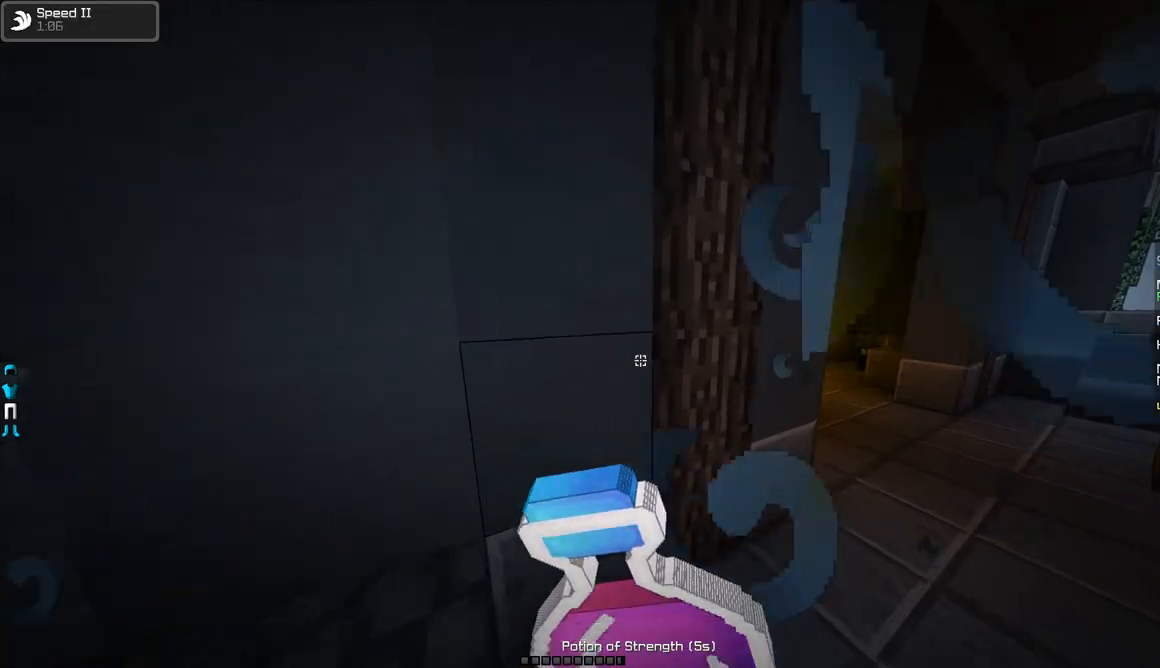
{"keys": ["d", "w"], "mouse": [], "events": [[234, "mouse_right", "up"]]}
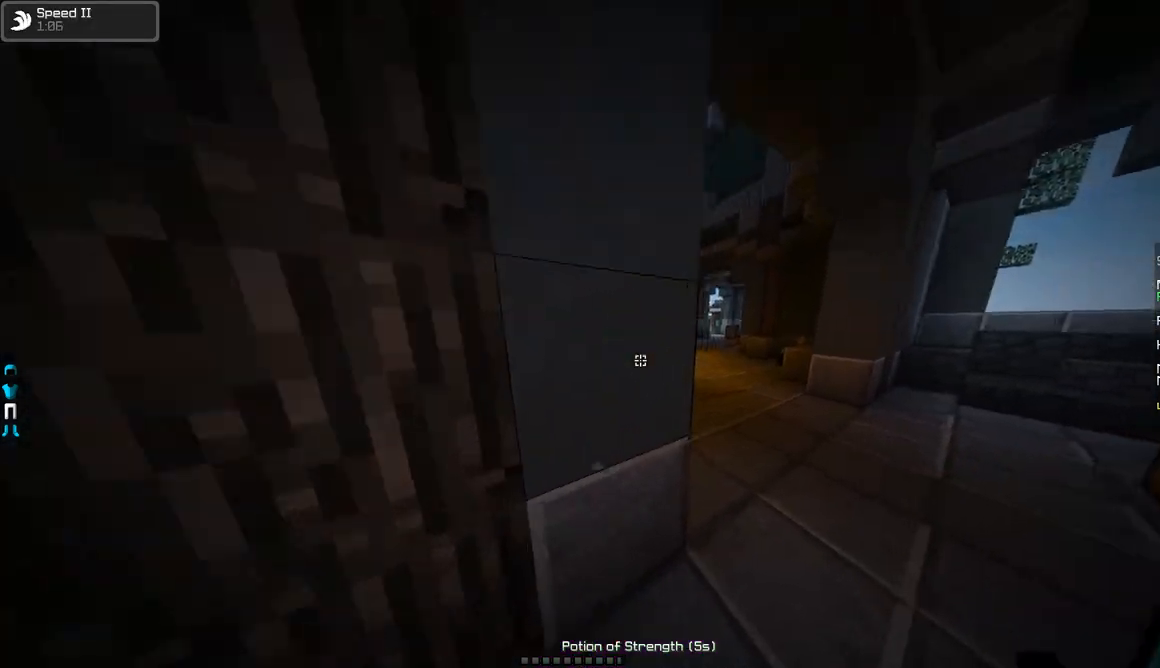
{"keys": ["w"], "mouse": [], "events": [[284, "d", "up"]]}
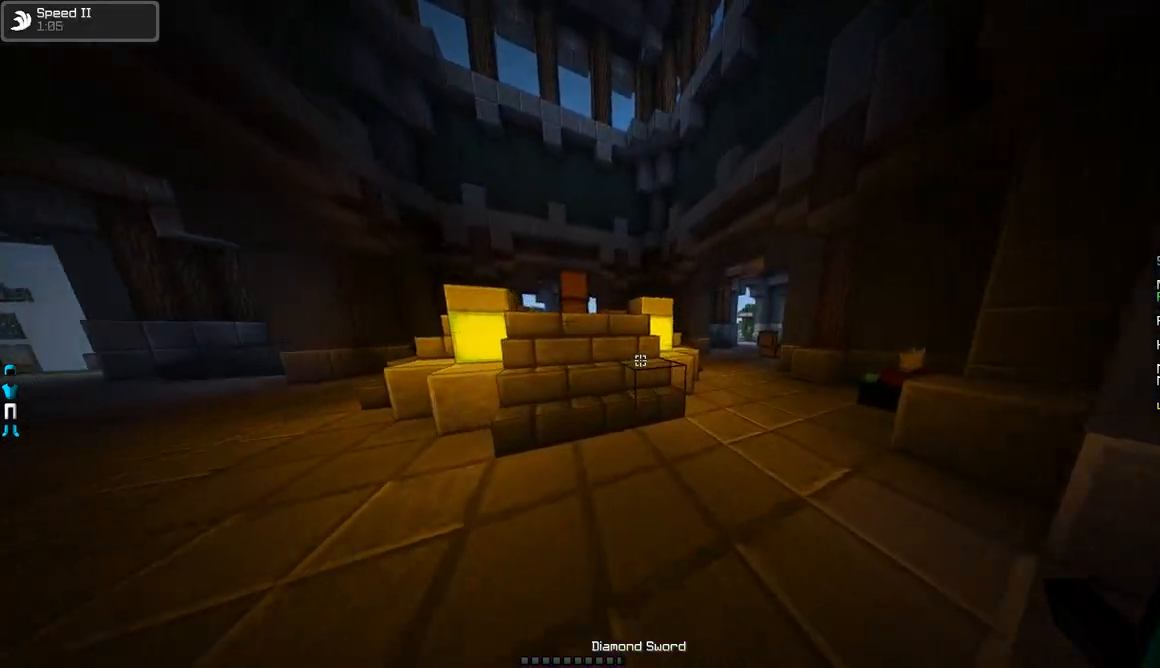
{"keys": ["d", "w"], "mouse": [], "events": [[133, "d", "down"]]}
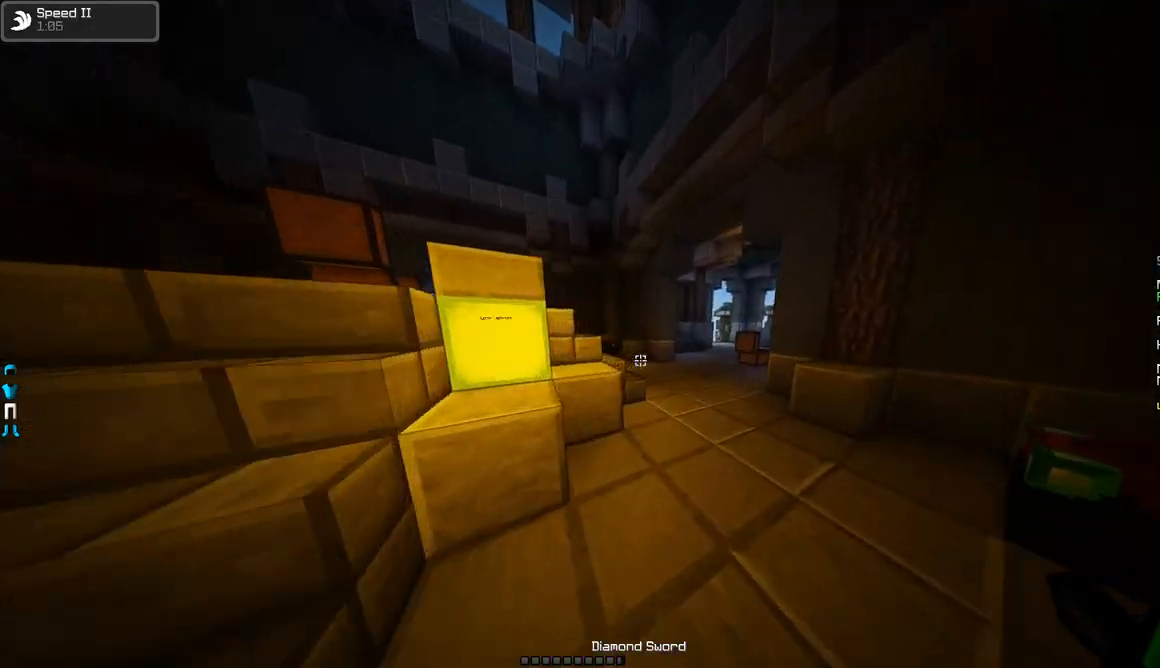
{"keys": ["w"], "mouse": [], "events": [[17, "d", "up"], [117, "d", "down"], [284, "d", "up"]]}
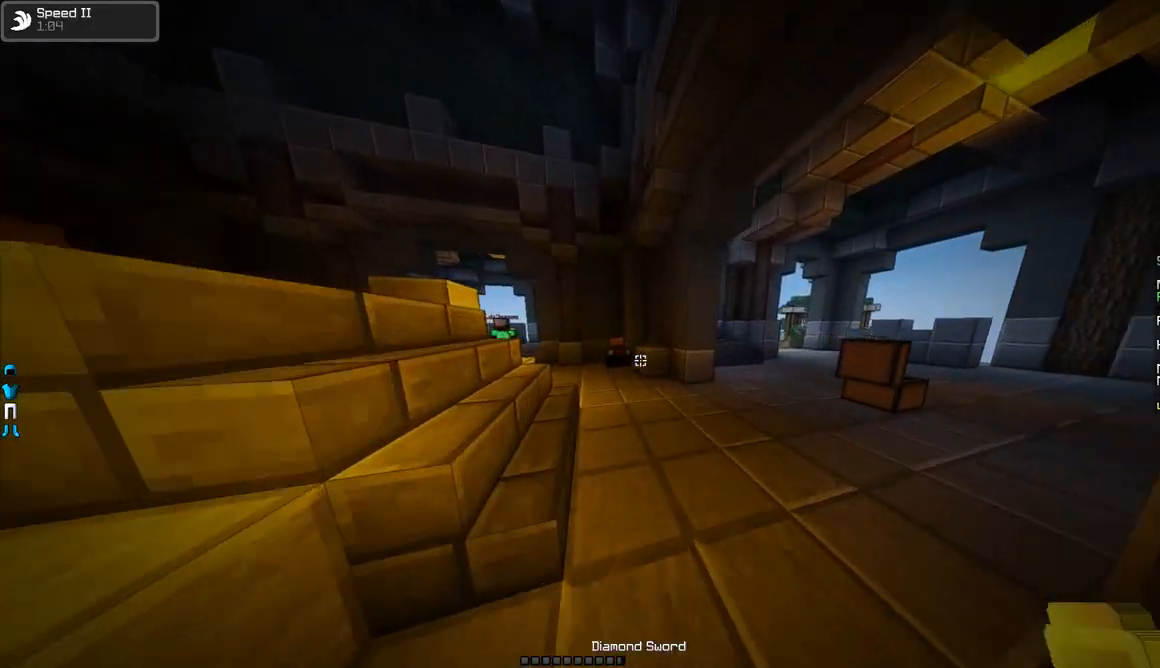
{"keys": ["a", "w"], "mouse": [], "events": [[183, "w", "up"], [284, "a", "down"], [434, "w", "down"]]}
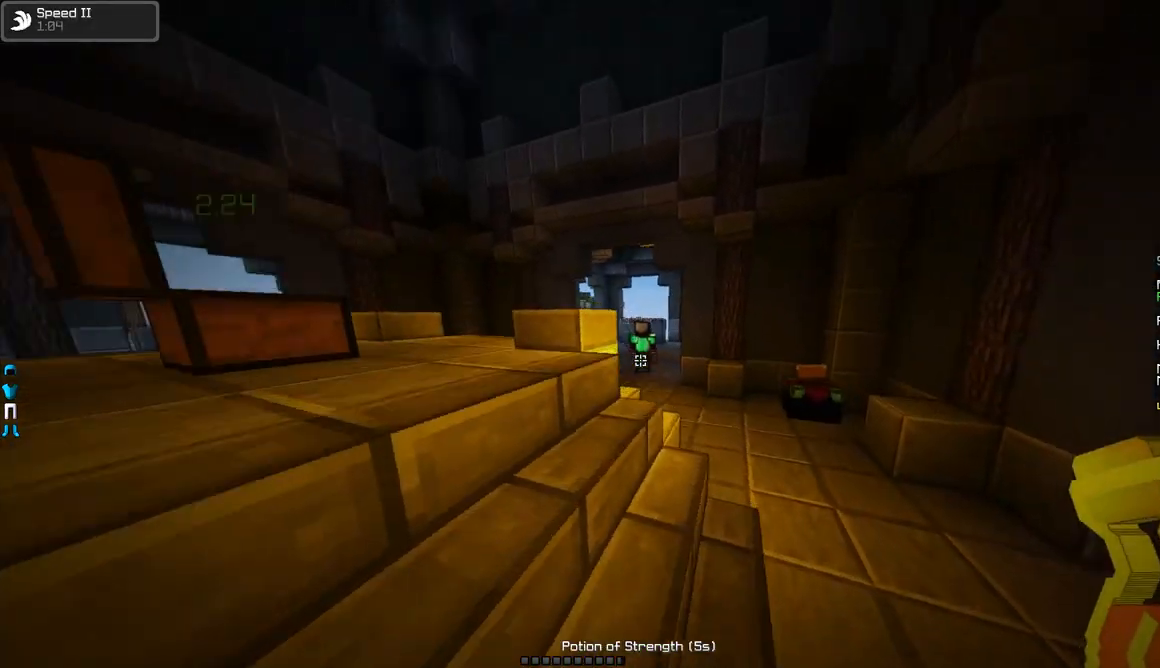
{"keys": ["a", "s"], "mouse": ["right"], "events": [[34, "mouse_right", "down"], [84, "w", "up"], [234, "s", "down"]]}
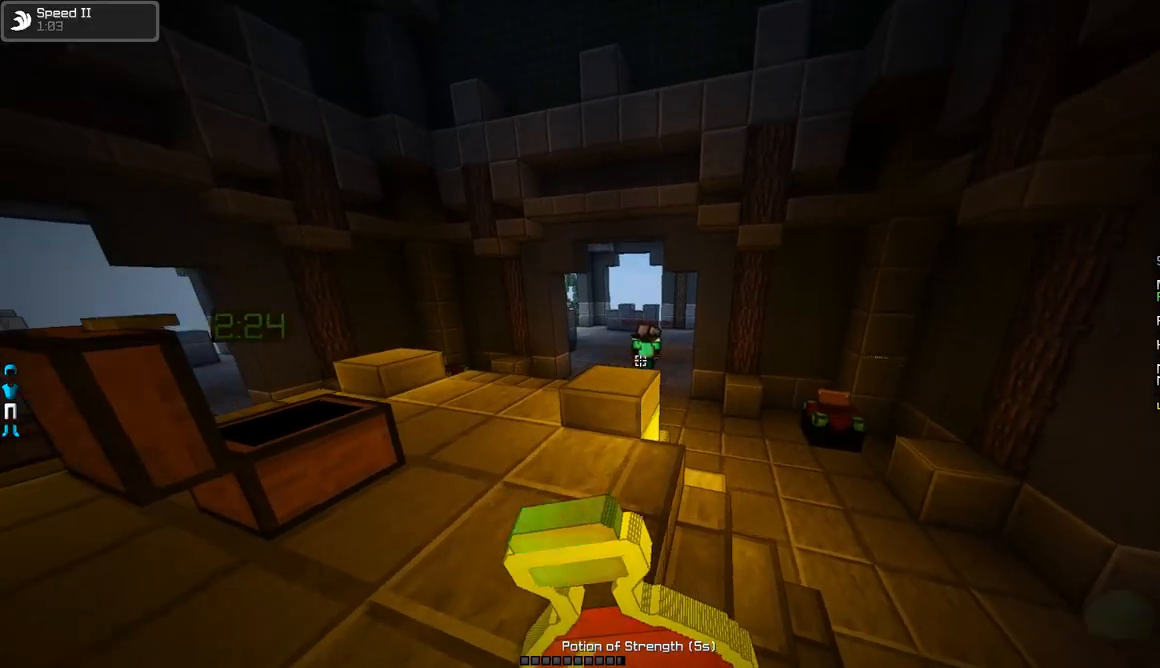
{"keys": ["d", "w"], "mouse": ["right"], "events": [[83, "a", "up"], [83, "d", "down"], [133, "s", "up"], [484, "w", "down"]]}
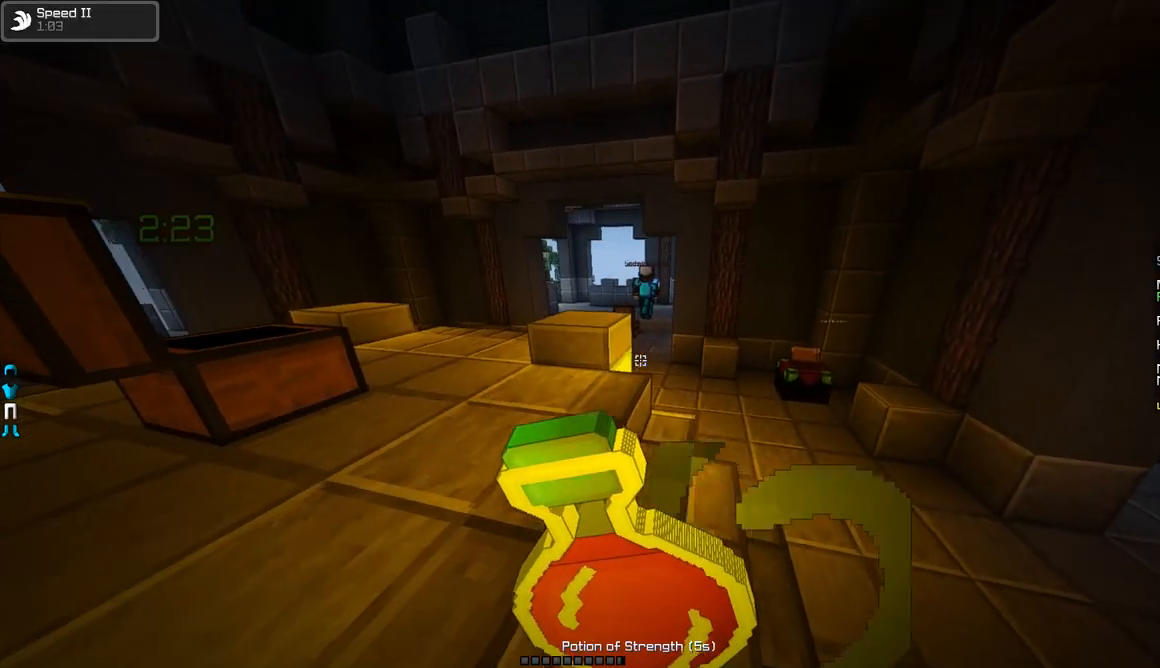
{"keys": ["w"], "mouse": ["right"], "events": [[317, "d", "up"]]}
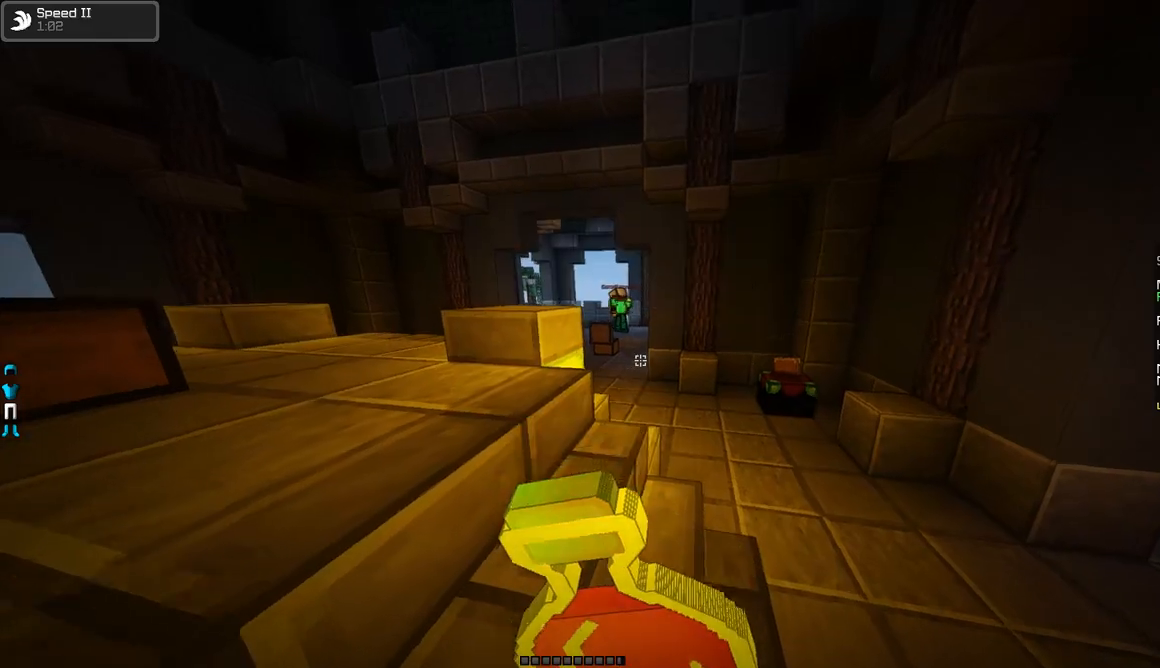
{"keys": ["w"], "mouse": [], "events": [[267, "mouse_right", "up"]]}
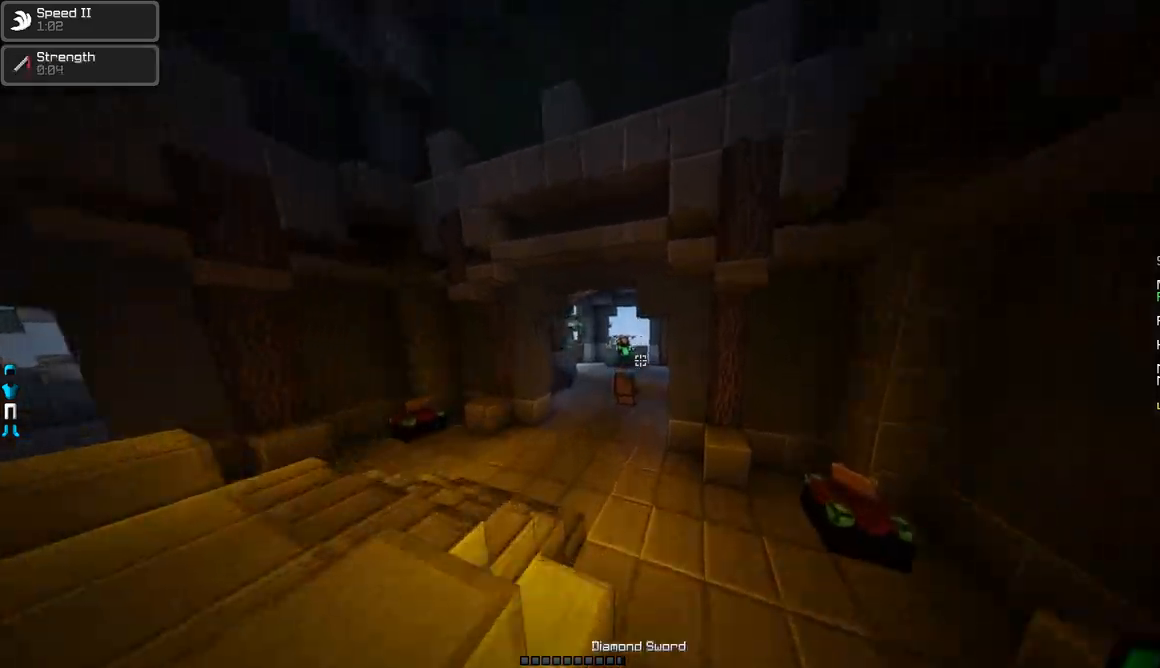
{"keys": ["w"], "mouse": [], "events": []}
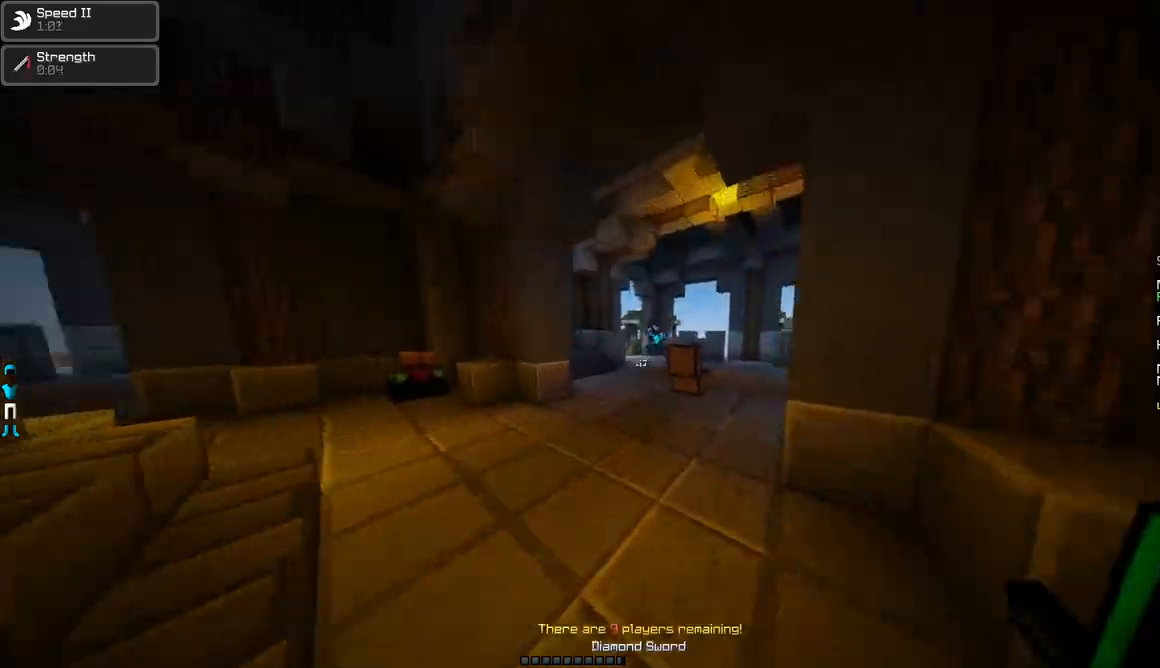
{"keys": ["w"], "mouse": [], "events": []}
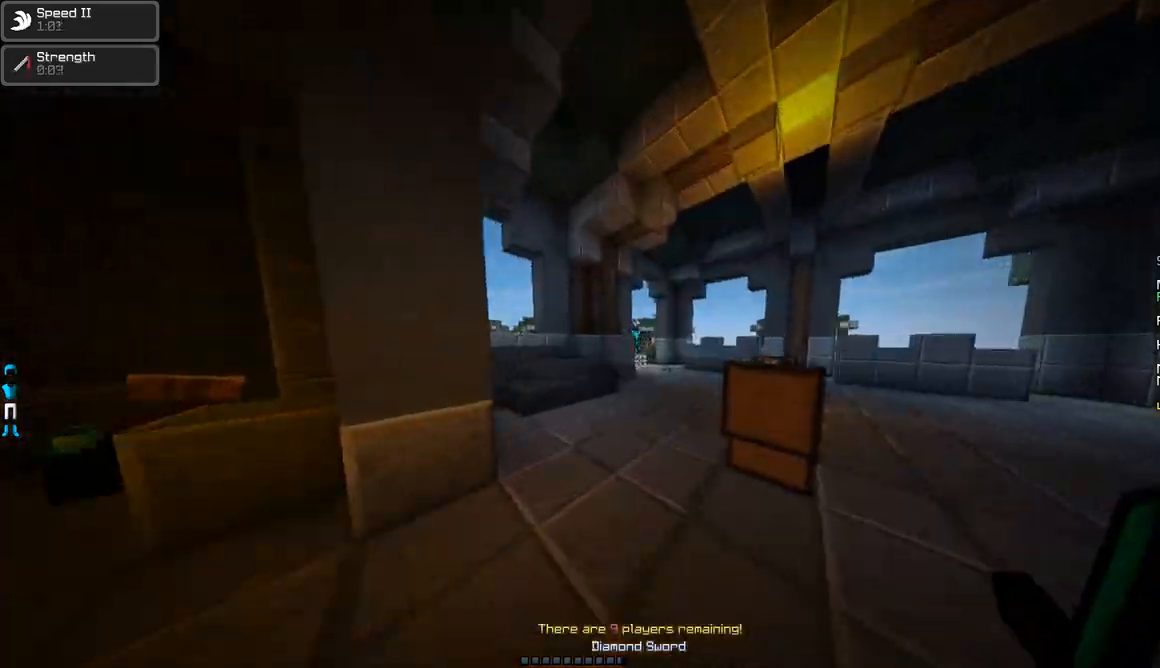
{"keys": ["w"], "mouse": [], "events": []}
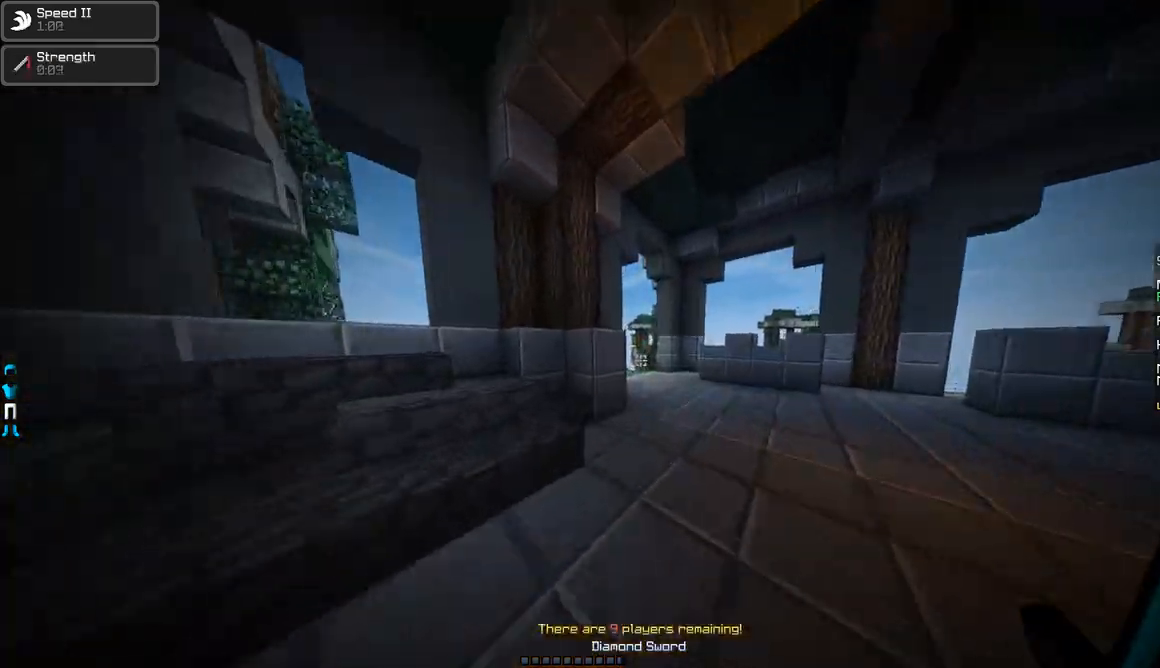
{"keys": ["w"], "mouse": [], "events": [[284, "d", "down"], [484, "d", "up"]]}
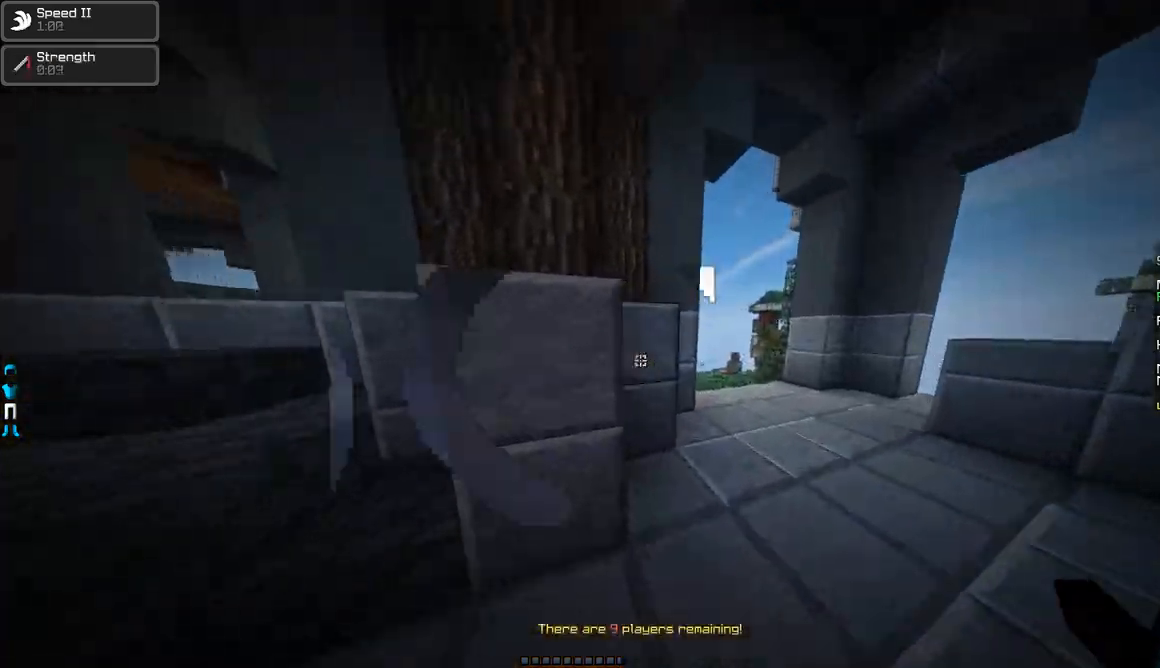
{"keys": ["d", "w"], "mouse": [], "events": [[133, "d", "down"]]}
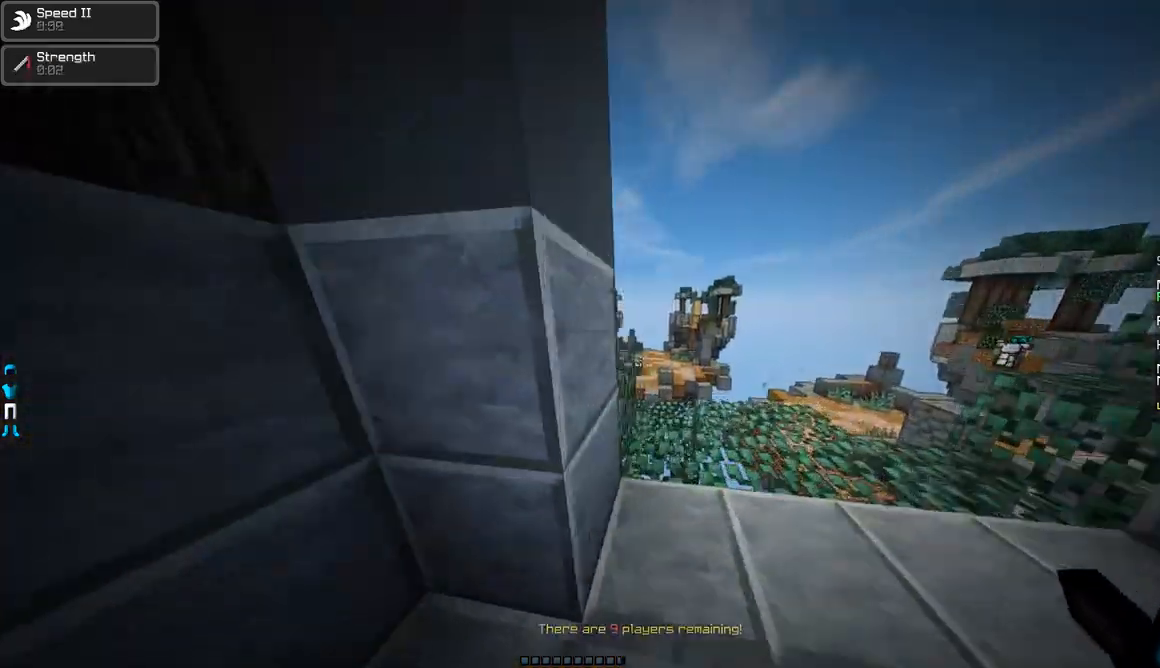
{"keys": ["w"], "mouse": [], "events": [[184, "d", "up"]]}
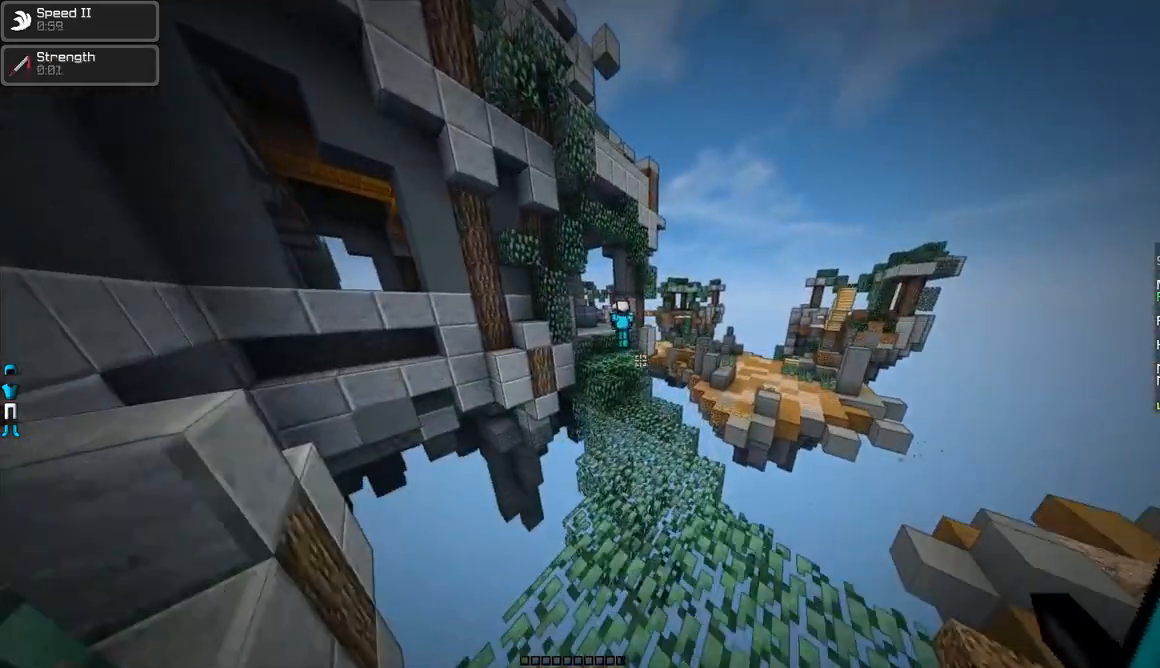
{"keys": ["w"], "mouse": [], "events": []}
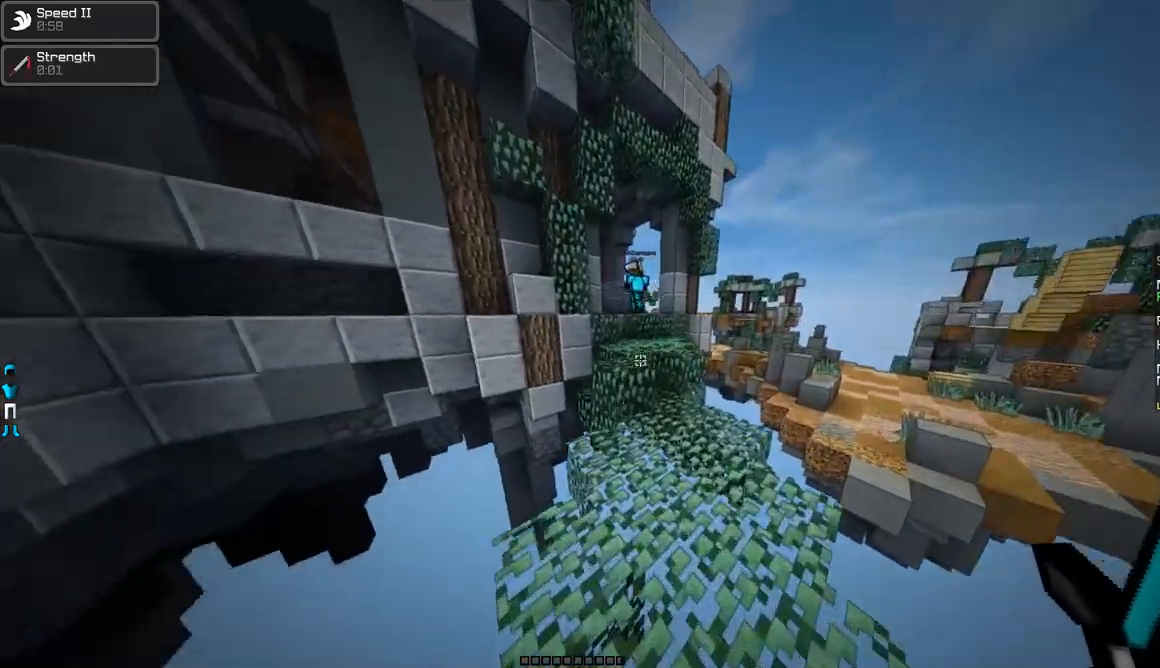
{"keys": ["w"], "mouse": [], "events": []}
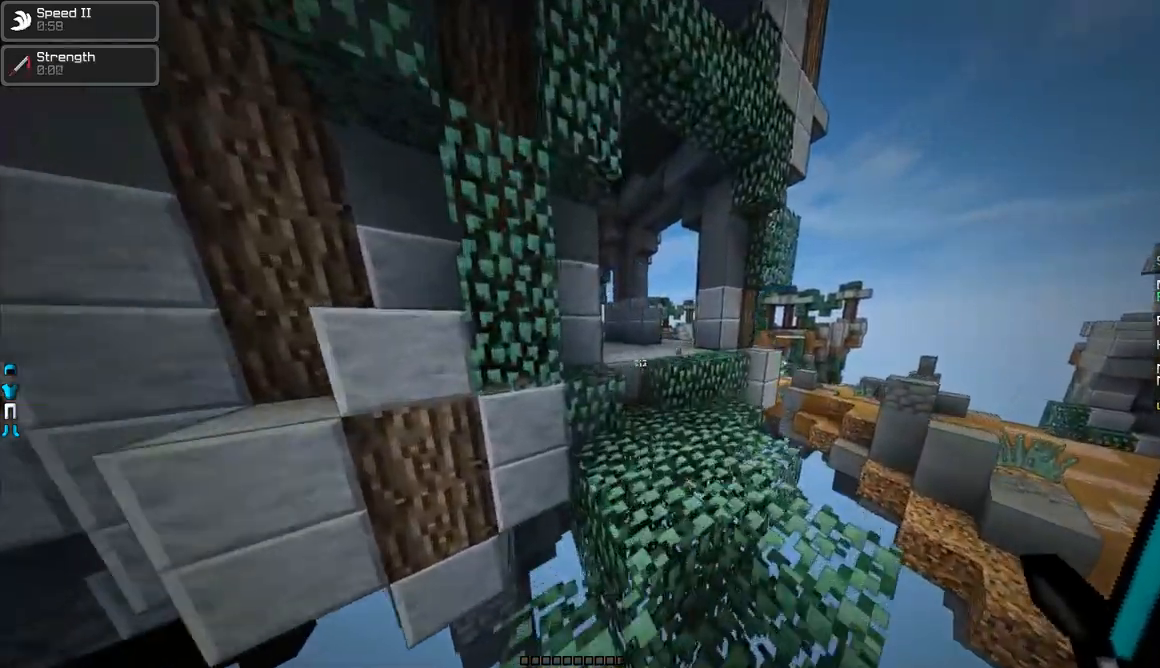
{"keys": ["w"], "mouse": [], "events": [[83, "d", "down"], [133, "d", "up"]]}
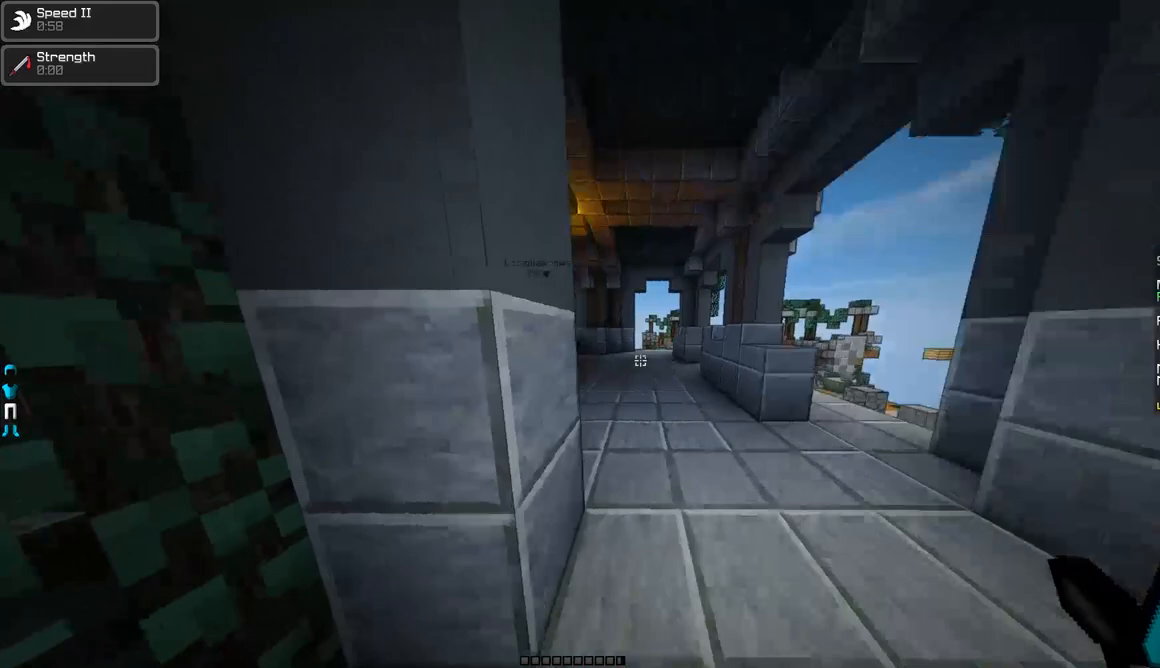
{"keys": ["w"], "mouse": [], "events": []}
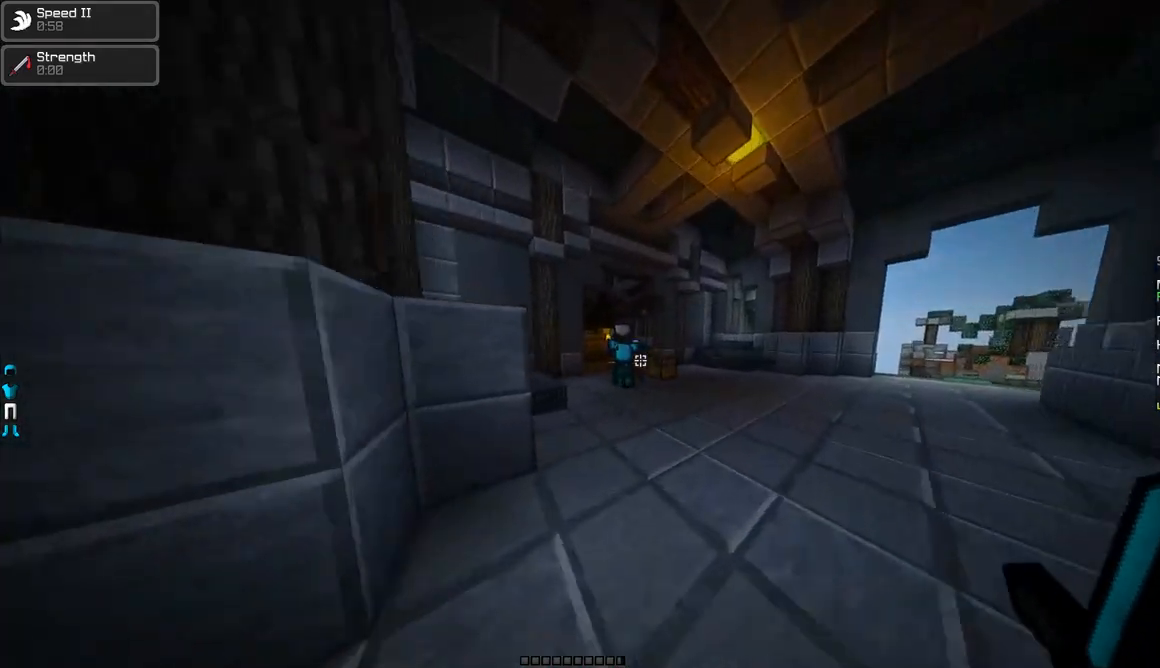
{"keys": ["w"], "mouse": [], "events": []}
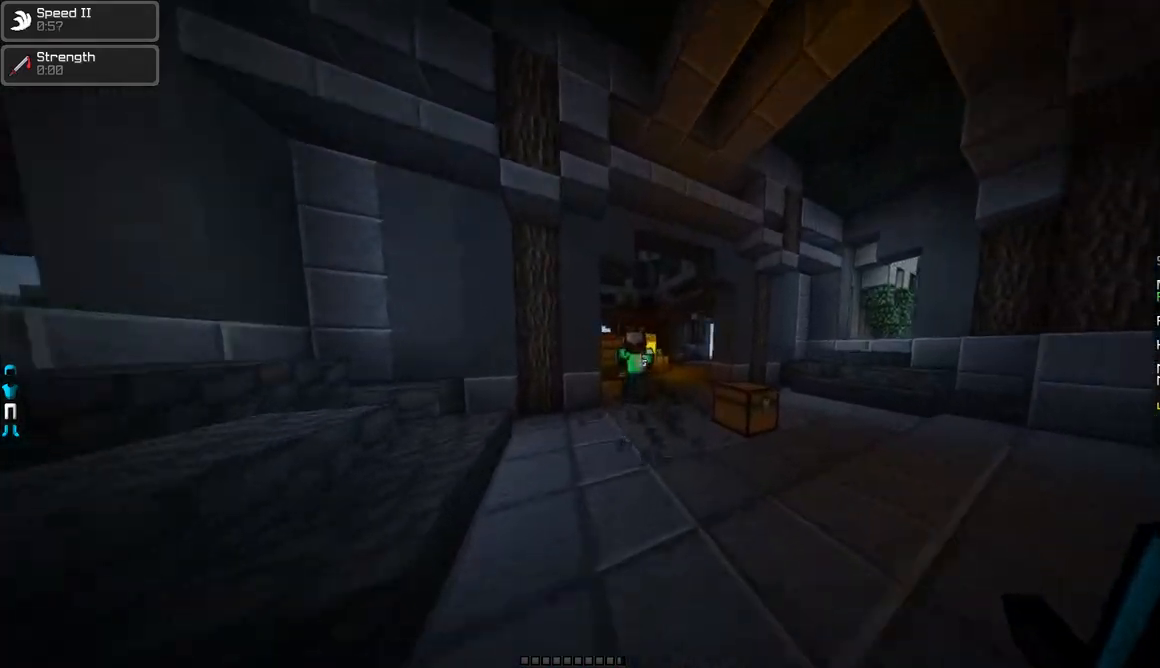
{"keys": ["w"], "mouse": [], "events": [[384, "mouse_left", "down"], [484, "mouse_left", "up"]]}
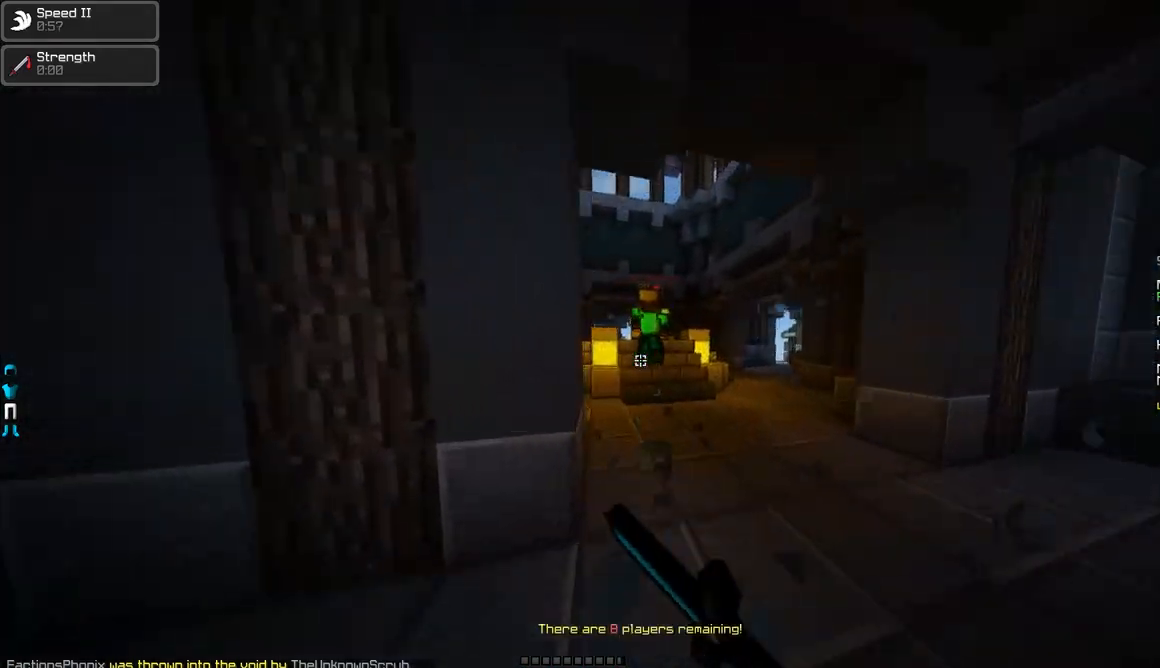
{"keys": ["w"], "mouse": ["left"], "events": [[83, "mouse_left", "down"], [133, "mouse_left", "up"], [333, "mouse_left", "down"], [434, "mouse_left", "up"], [484, "mouse_left", "down"]]}